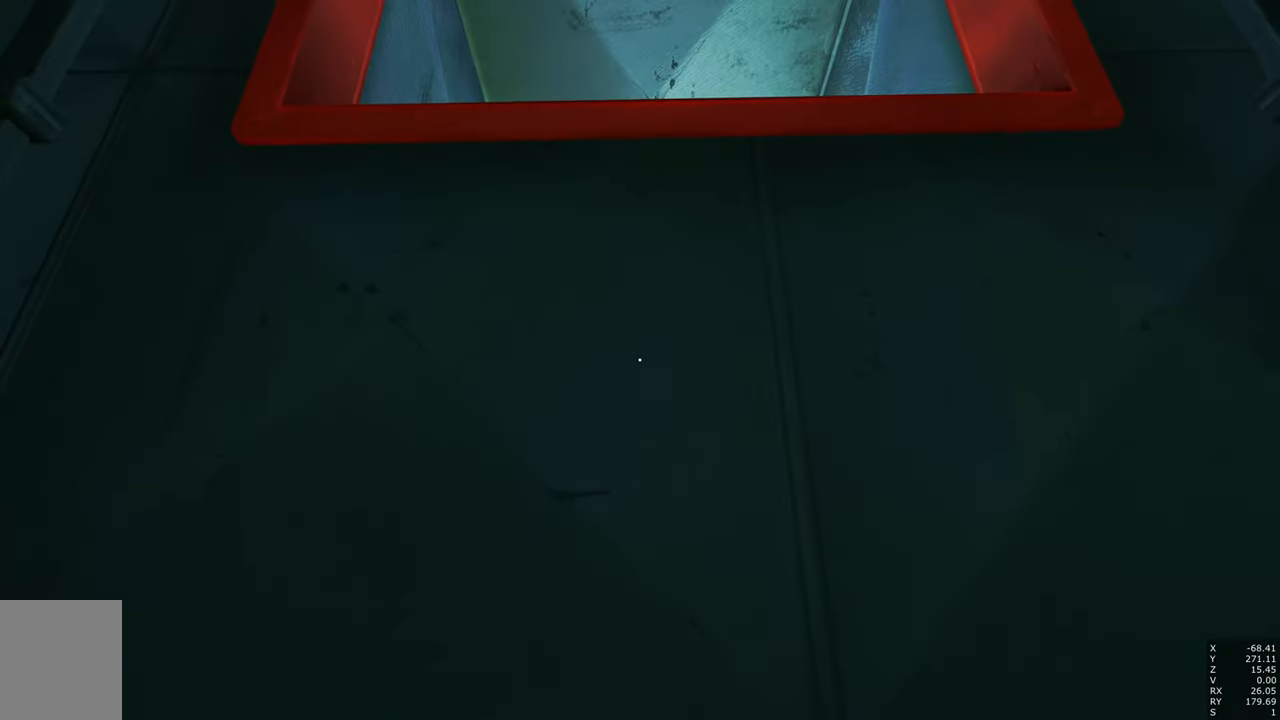
Gameplay with keyboard and mouse; each line is a JSON object with the keys and mouse buttons held at the frame after it. "events" lists presses ("down") and releases ("up") of "a", "c", "ctrl", "d", "e", "escape", "f", "q", "s", "shift", "space", "tab", "w", "z", "mouse_left" and "mouse_right" between this image and that frame as [ms after this image, input, new state], when the widget could be followed in between. "mouse_left", "mouse_right" = the "left", "right" buttons of the "mouse" list. No other keys are recorded. Mouse movement is not recorded.
{"keys": ["w"], "mouse": [], "events": [[383, "w", "down"]]}
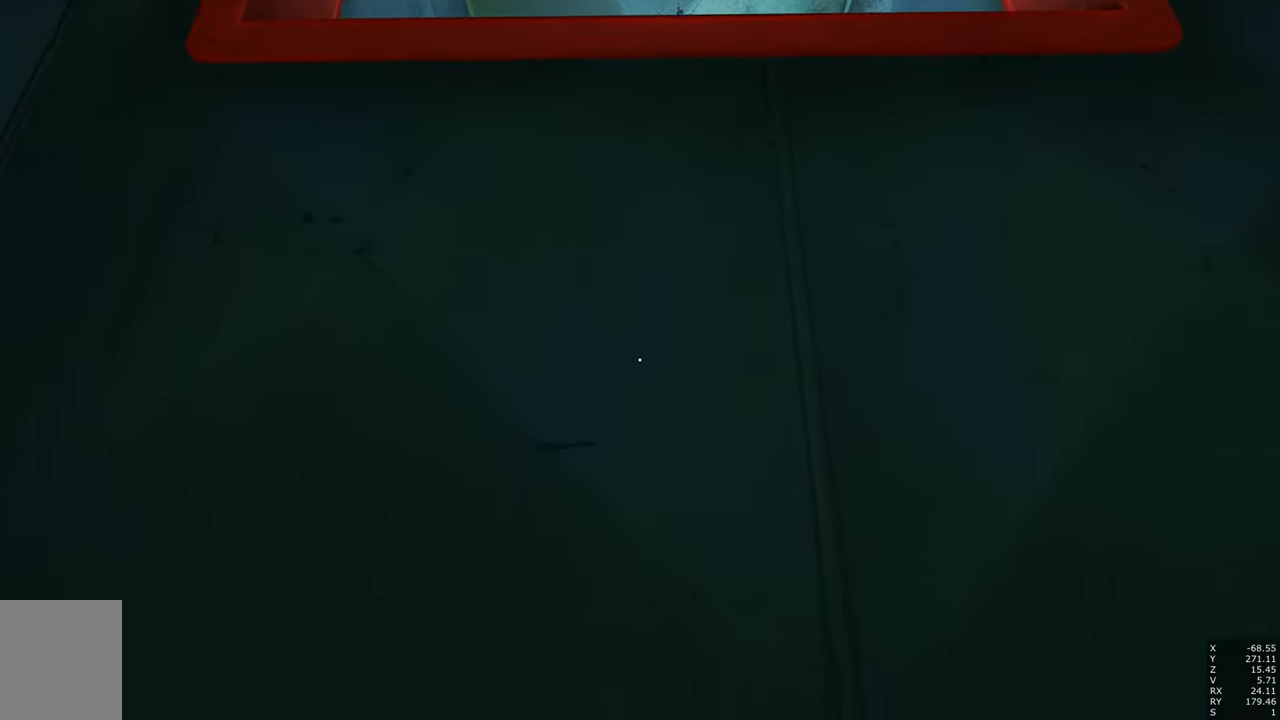
{"keys": ["space", "w"], "mouse": [], "events": [[17, "space", "down"]]}
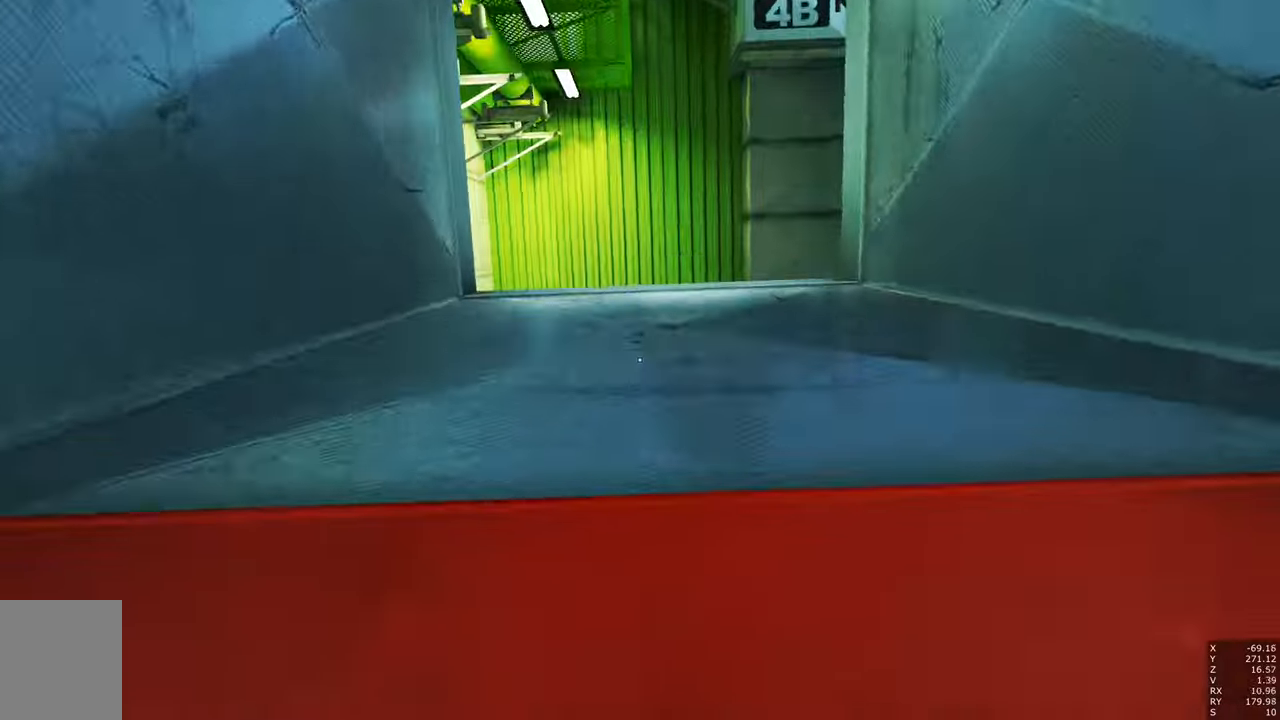
{"keys": ["w"], "mouse": [], "events": [[234, "space", "up"]]}
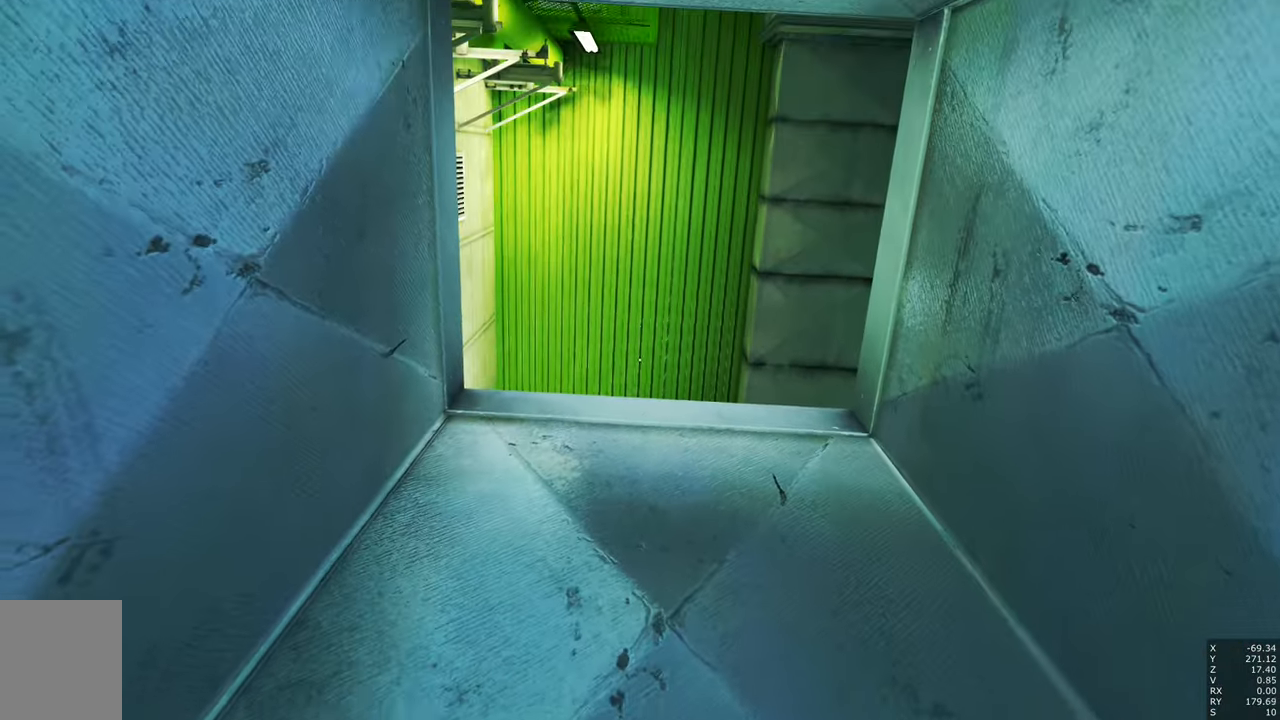
{"keys": ["w"], "mouse": [], "events": []}
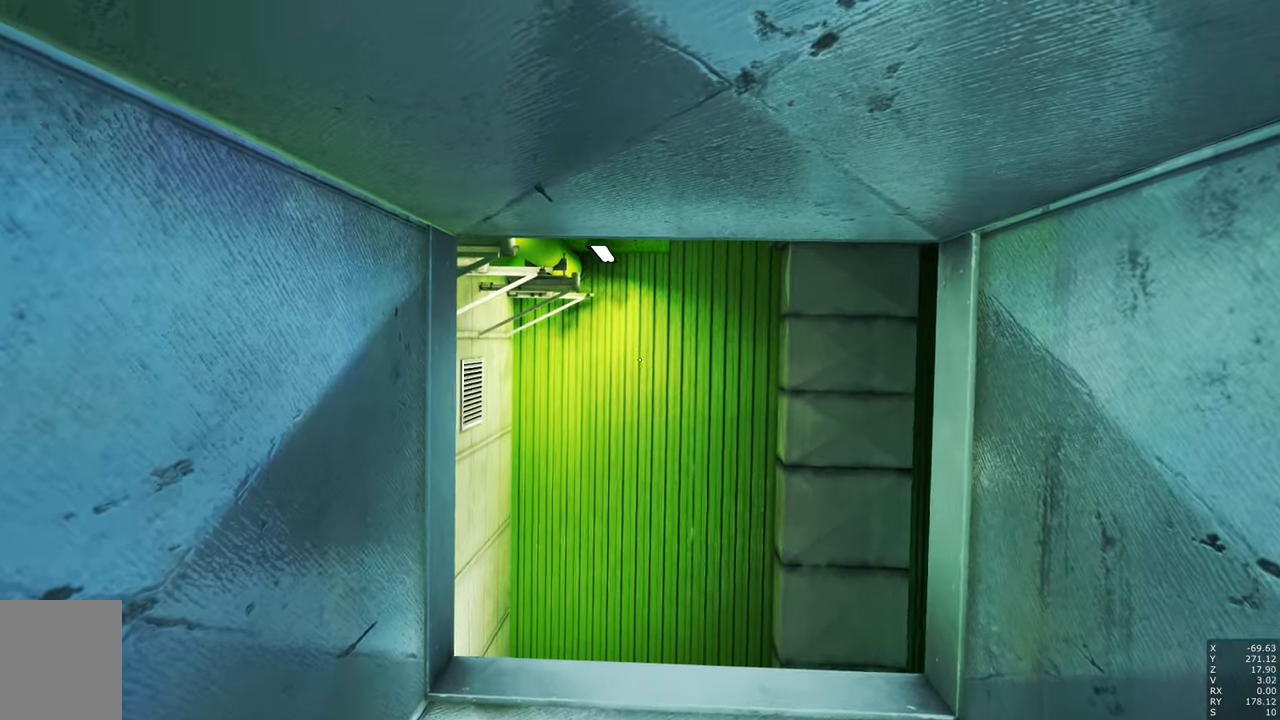
{"keys": ["w"], "mouse": [], "events": []}
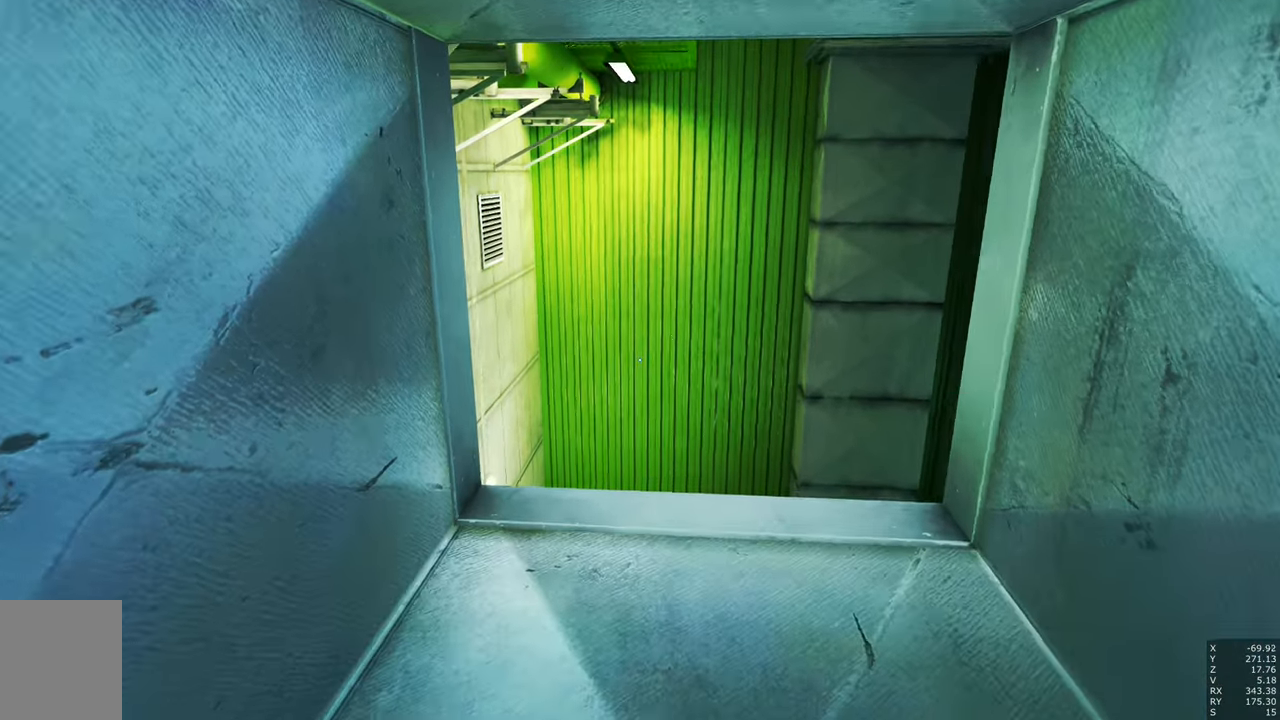
{"keys": ["w"], "mouse": [], "events": []}
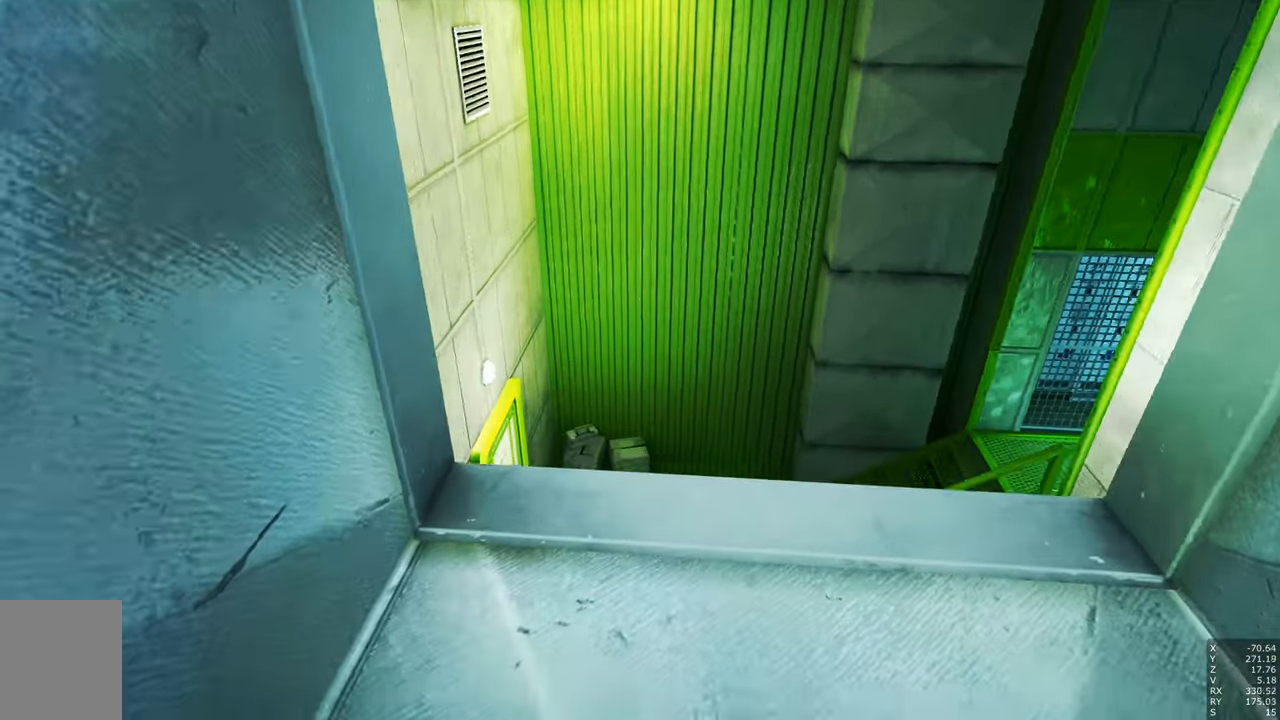
{"keys": ["w"], "mouse": [], "events": []}
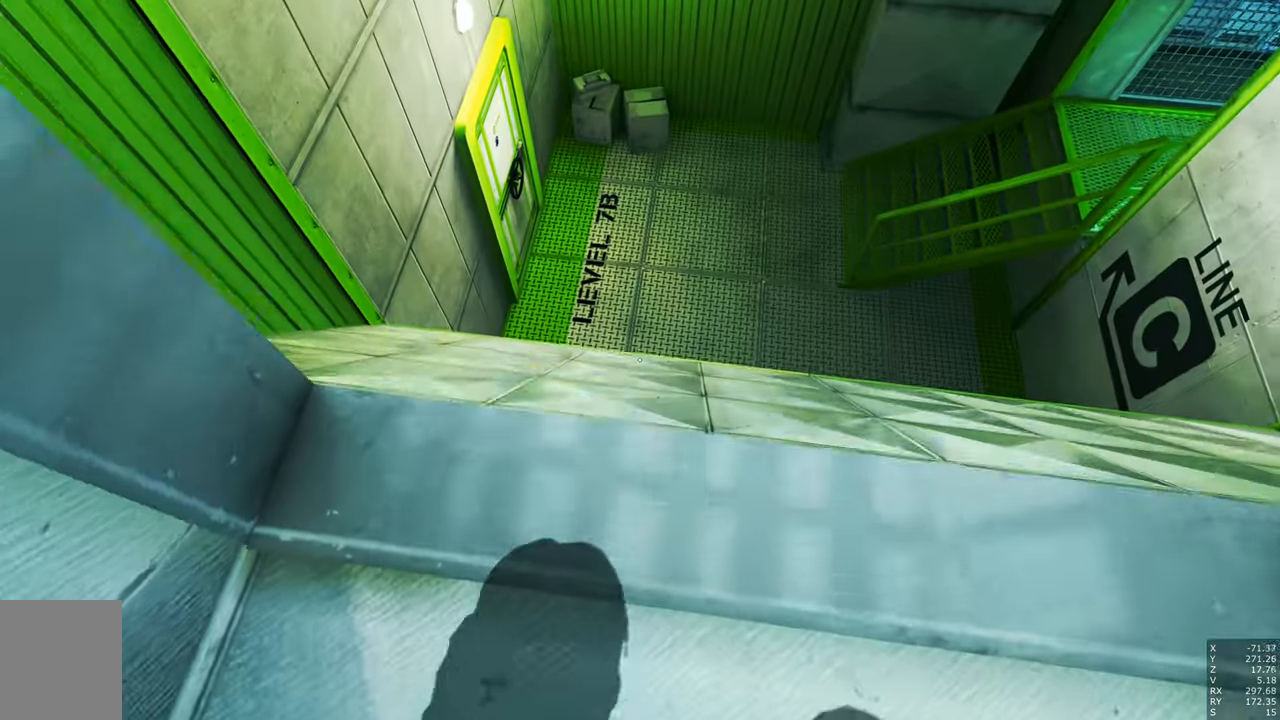
{"keys": ["w"], "mouse": [], "events": []}
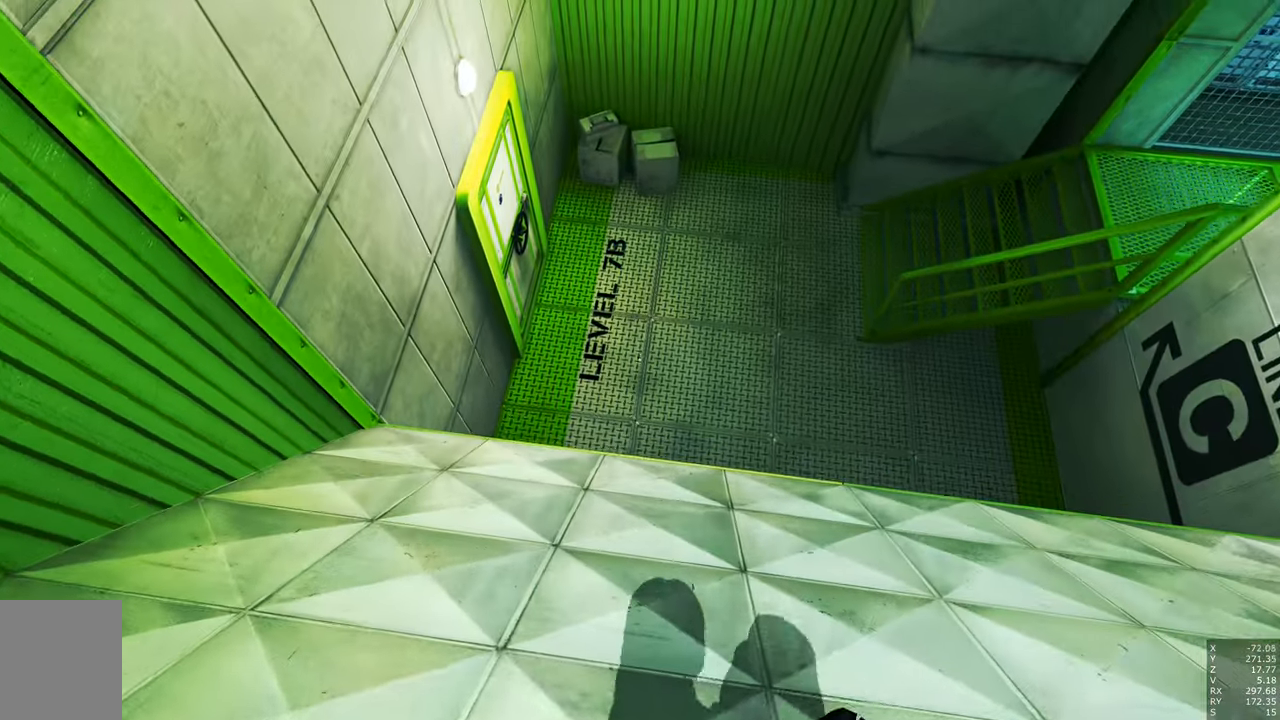
{"keys": ["w"], "mouse": [], "events": []}
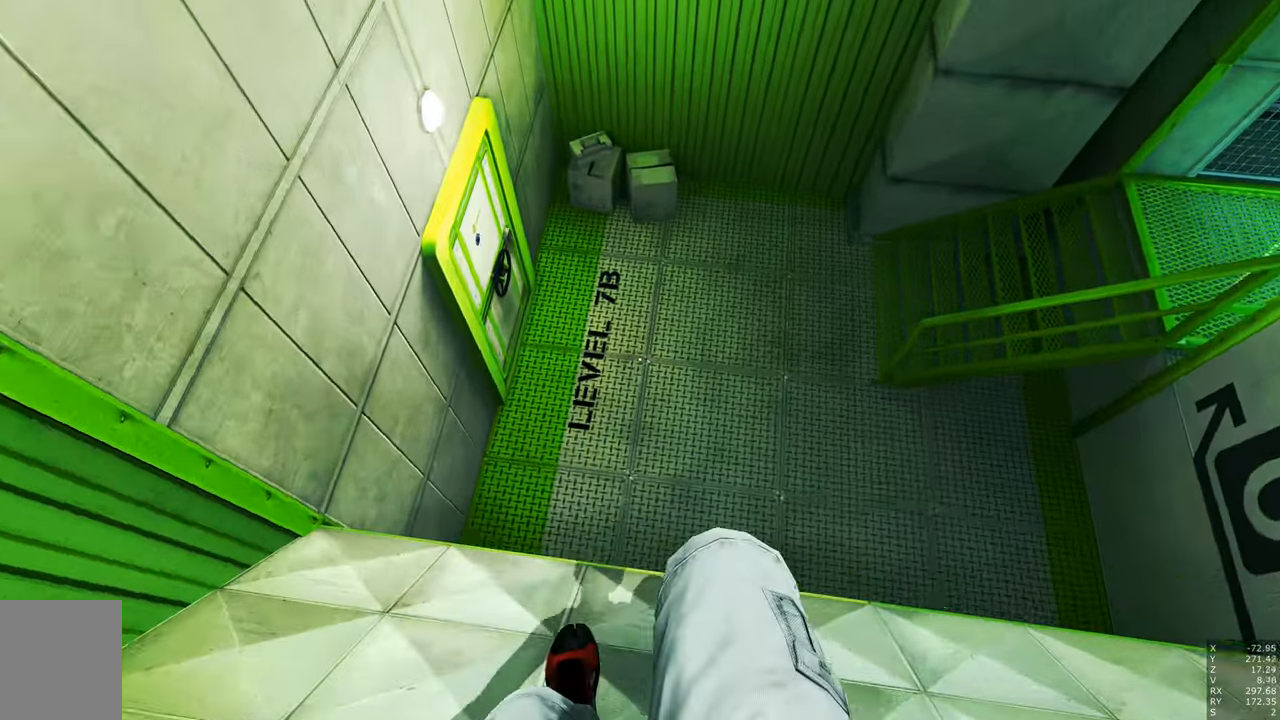
{"keys": [], "mouse": [], "events": [[50, "w", "up"]]}
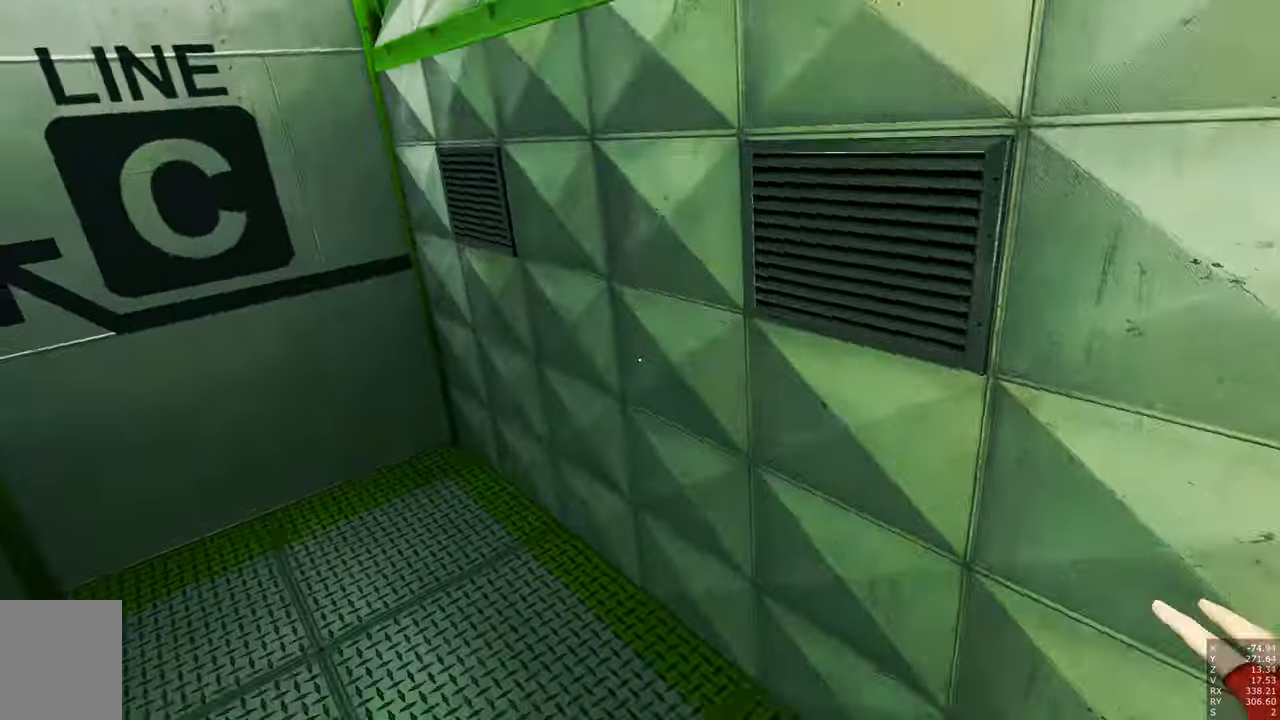
{"keys": [], "mouse": [], "events": [[217, "d", "down"], [350, "d", "up"]]}
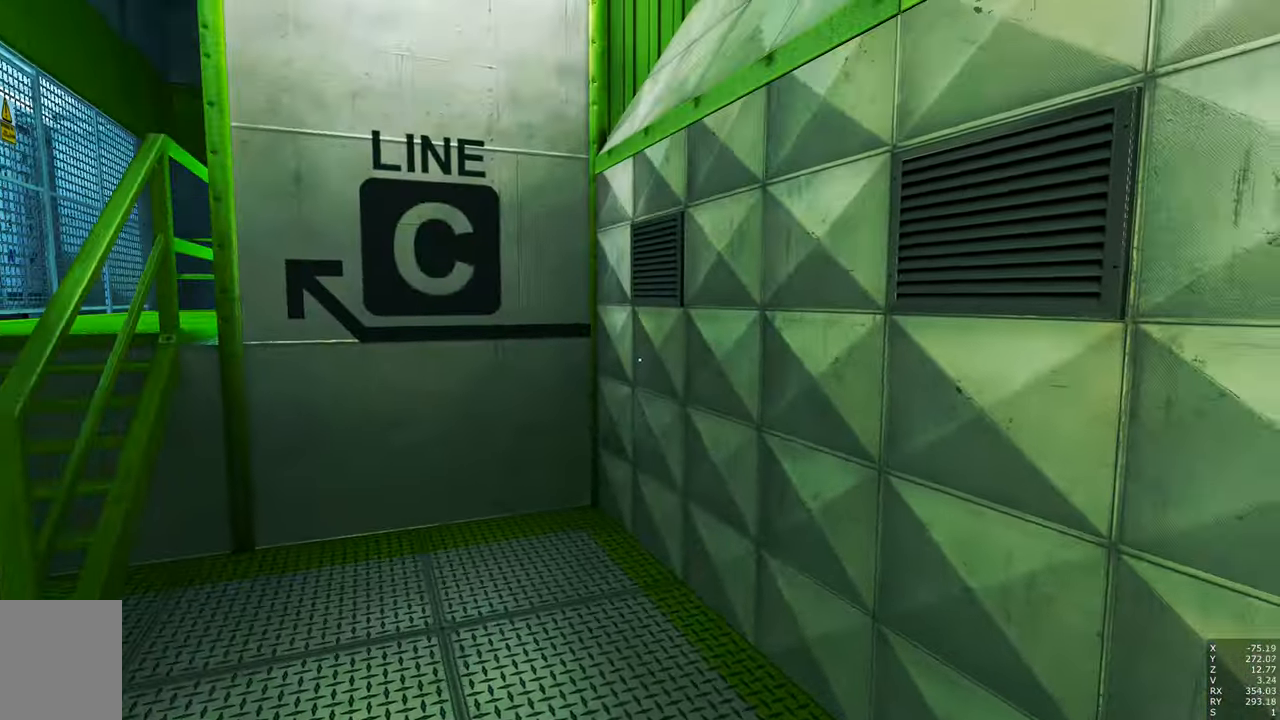
{"keys": ["a", "s"], "mouse": [], "events": [[100, "a", "down"], [434, "s", "down"]]}
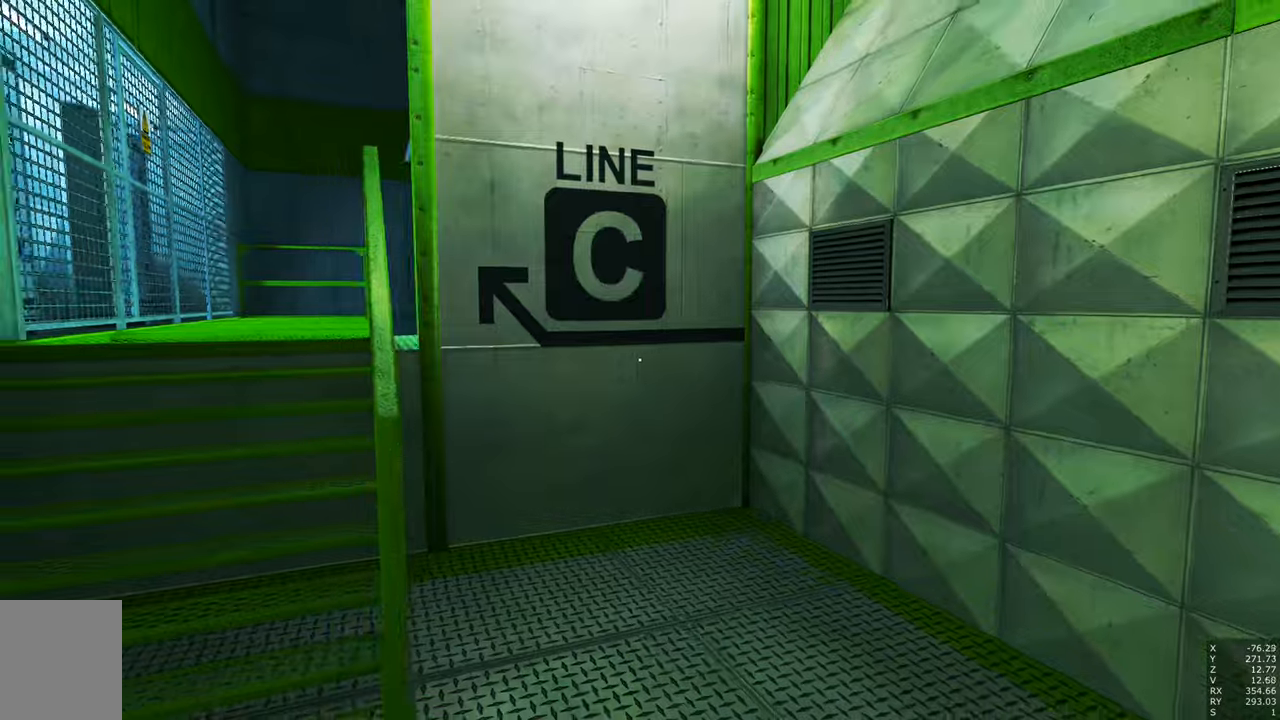
{"keys": ["w"], "mouse": [], "events": [[116, "a", "up"], [116, "s", "up"], [300, "w", "down"]]}
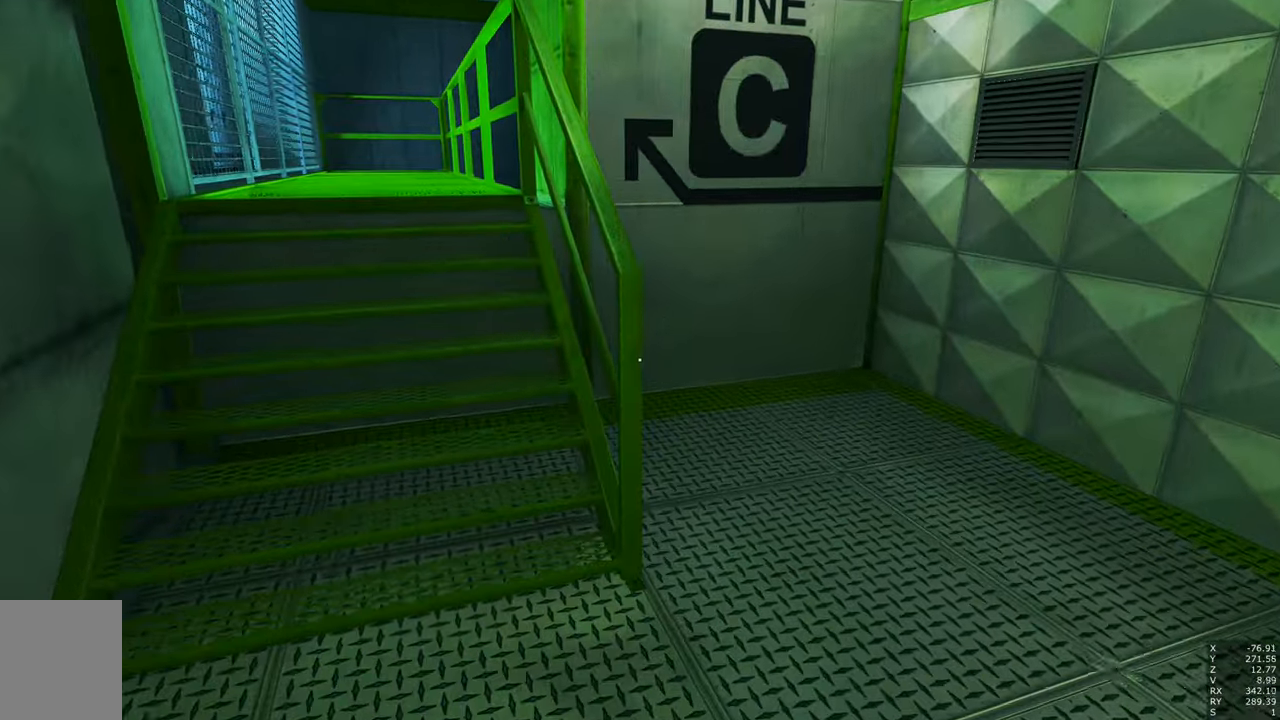
{"keys": ["w"], "mouse": [], "events": [[133, "space", "down"], [183, "shift", "down"], [183, "space", "up"], [333, "shift", "up"]]}
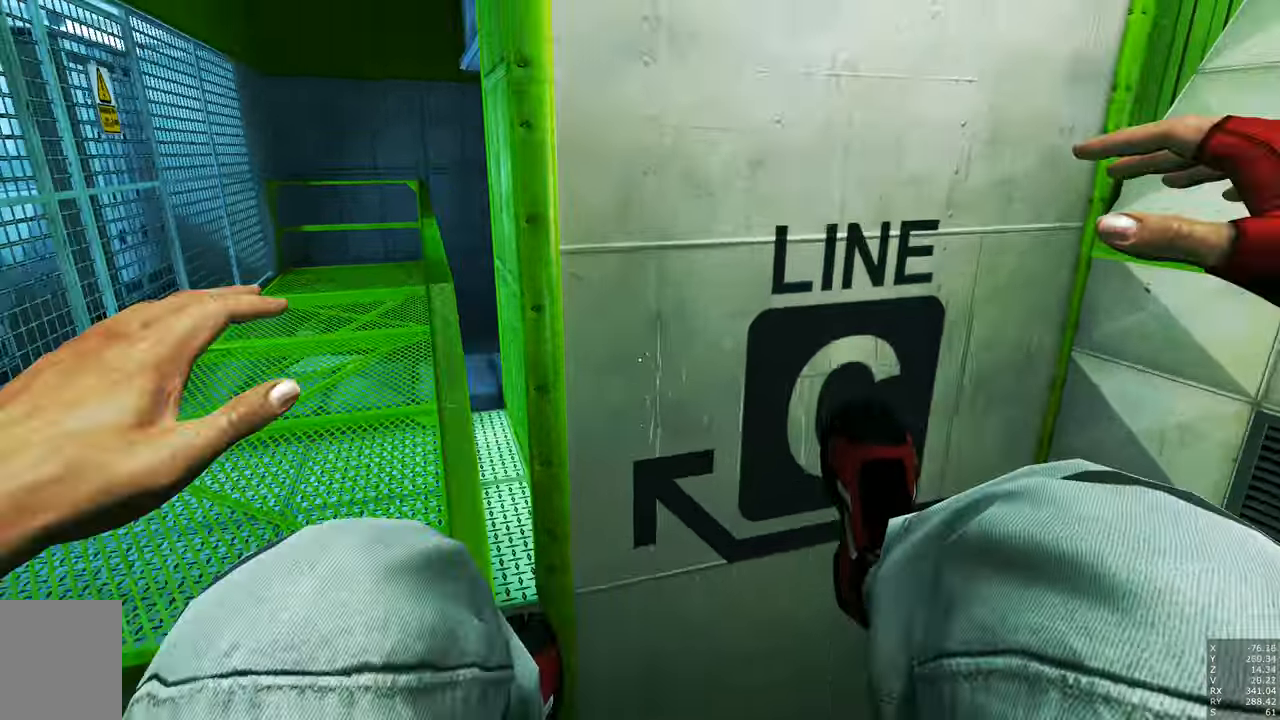
{"keys": ["q", "w"], "mouse": [], "events": [[200, "space", "down"], [333, "space", "up"], [433, "q", "down"]]}
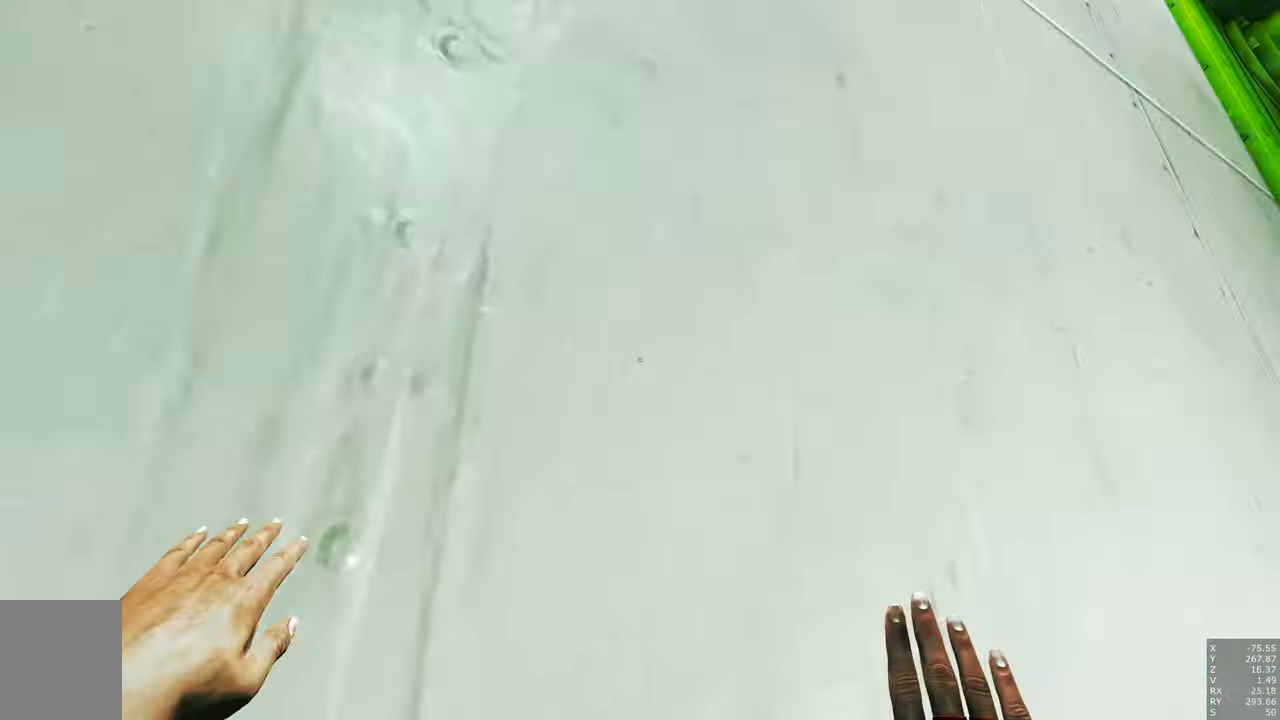
{"keys": ["w"], "mouse": [], "events": [[116, "q", "up"], [250, "space", "down"], [450, "space", "up"]]}
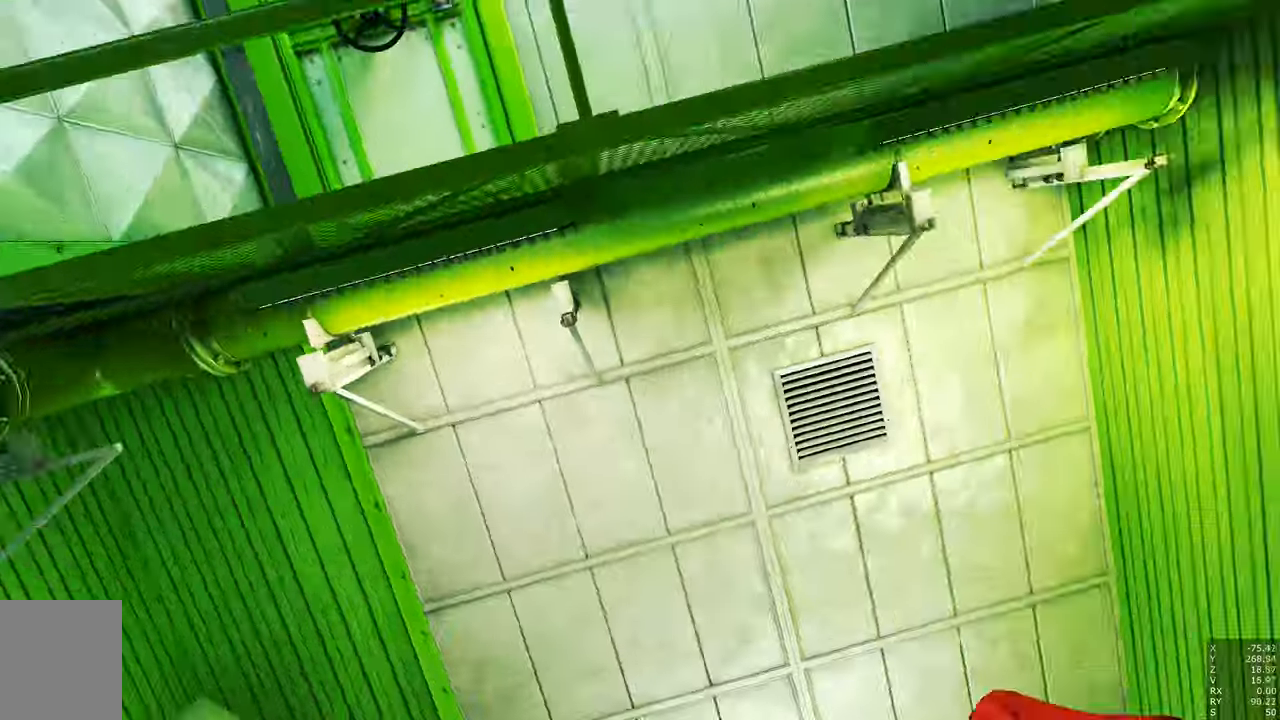
{"keys": ["space", "w"], "mouse": [], "events": [[83, "space", "down"]]}
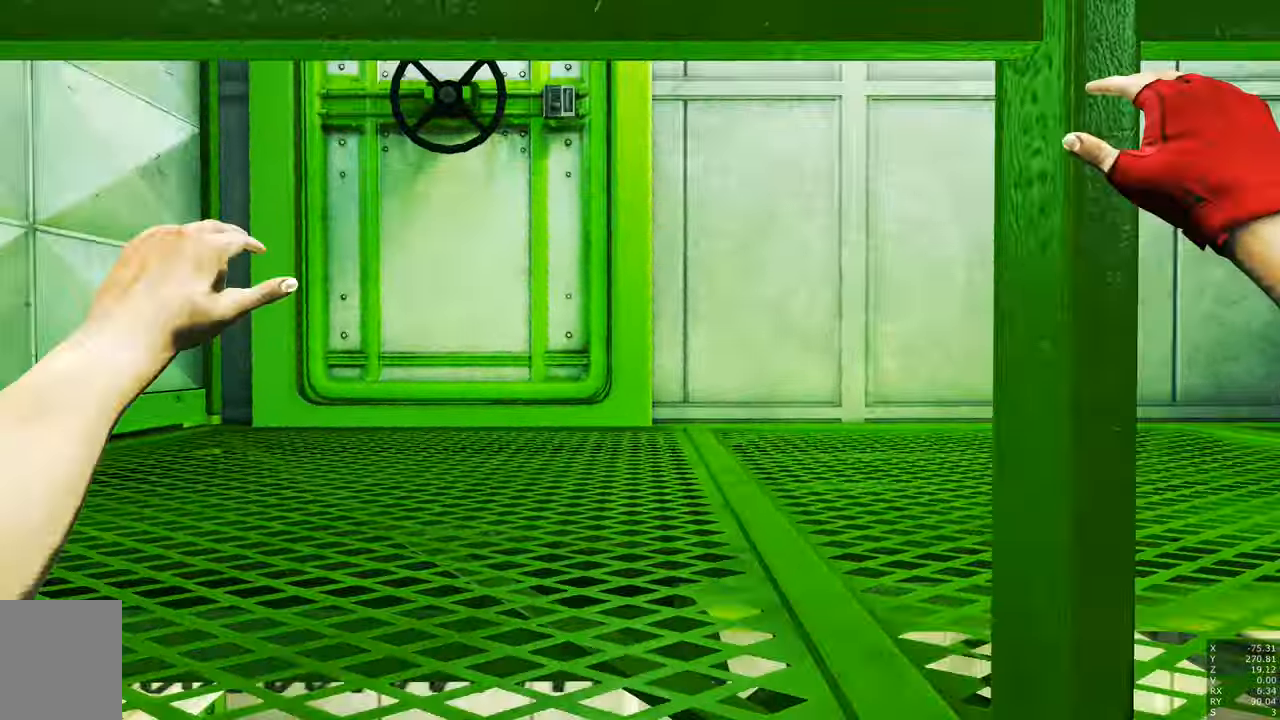
{"keys": ["space", "w"], "mouse": [], "events": []}
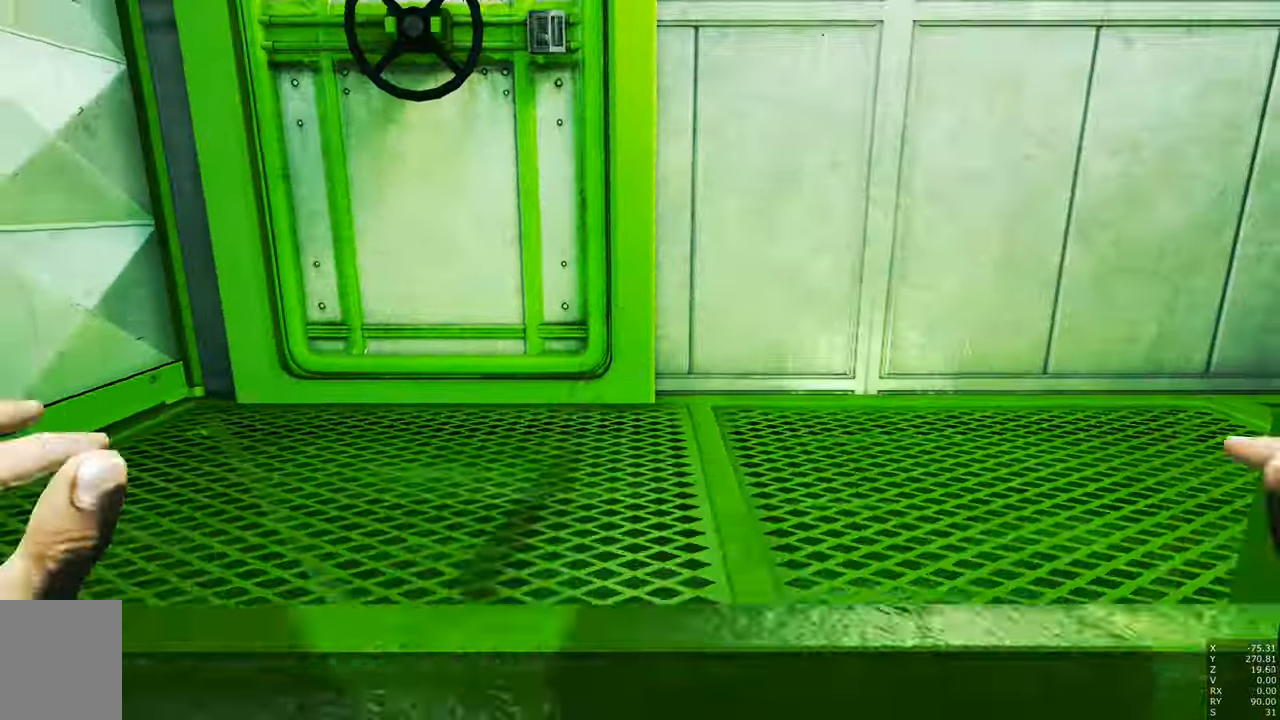
{"keys": ["a"], "mouse": [], "events": [[166, "space", "up"], [350, "a", "down"], [450, "w", "up"]]}
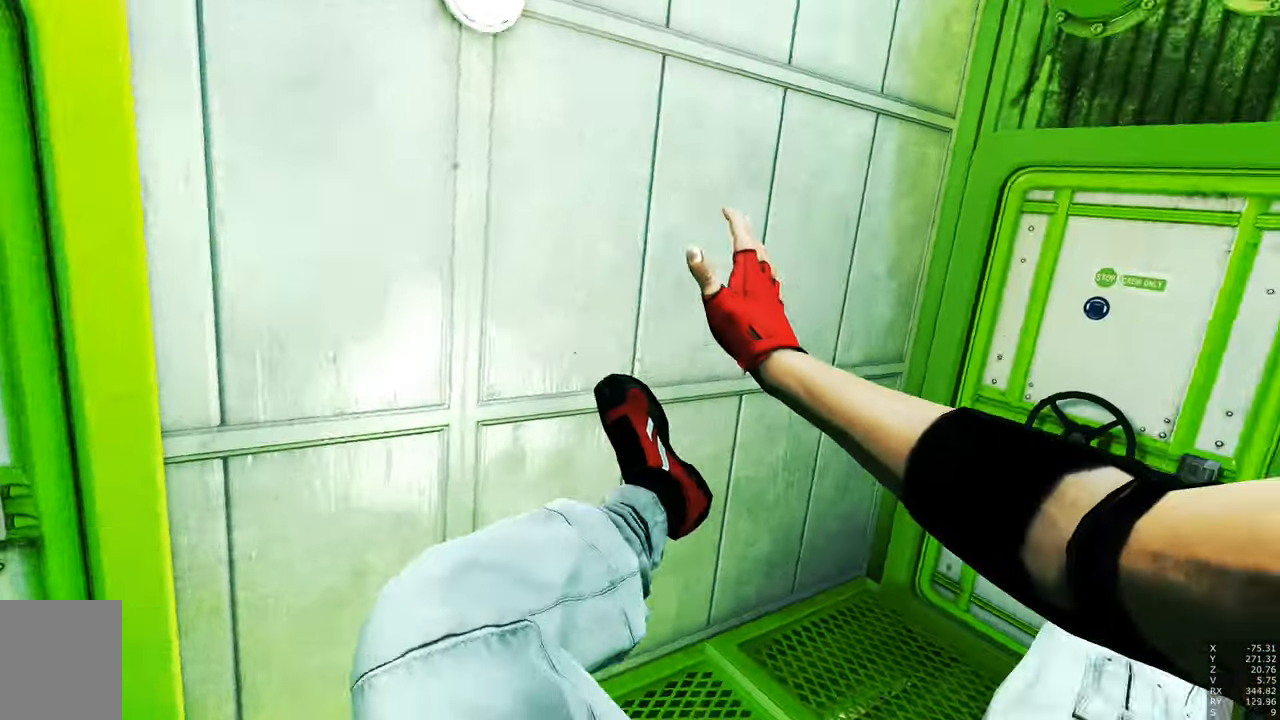
{"keys": ["w"], "mouse": [], "events": [[200, "w", "down"], [483, "a", "up"]]}
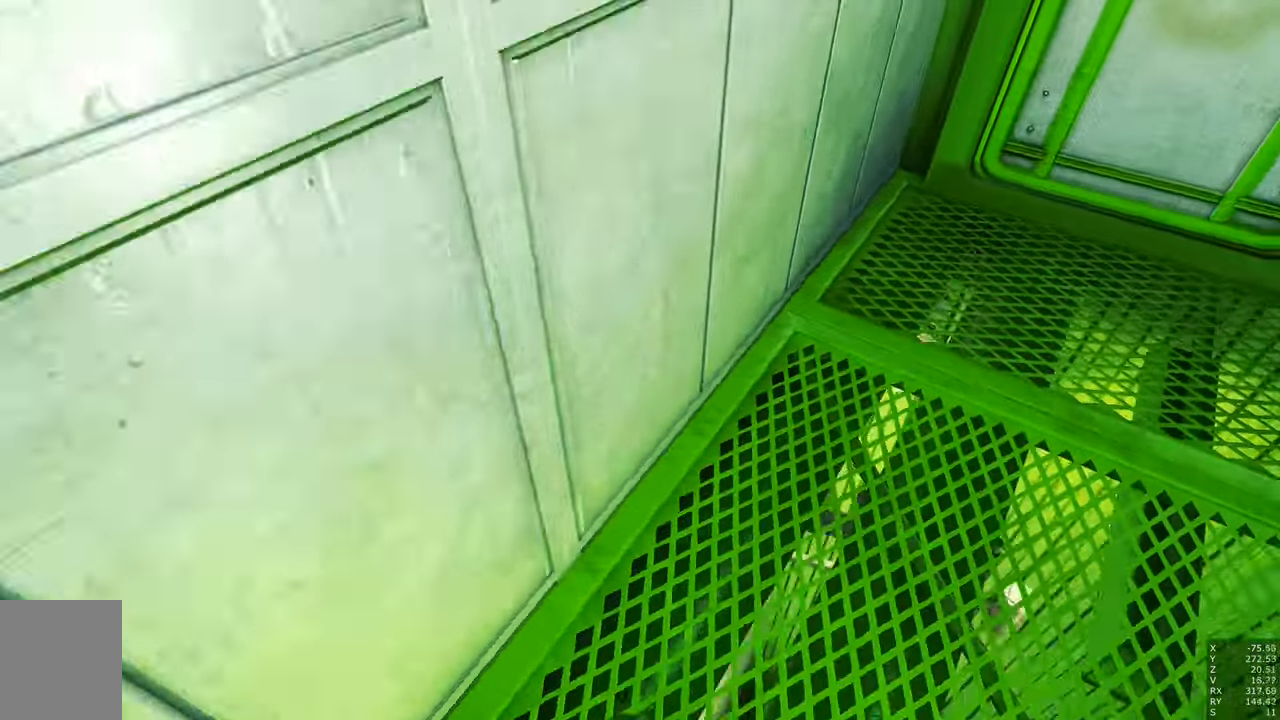
{"keys": ["w"], "mouse": [], "events": [[33, "space", "down"], [116, "space", "up"], [216, "q", "down"], [250, "space", "down"], [350, "q", "up"], [400, "space", "up"]]}
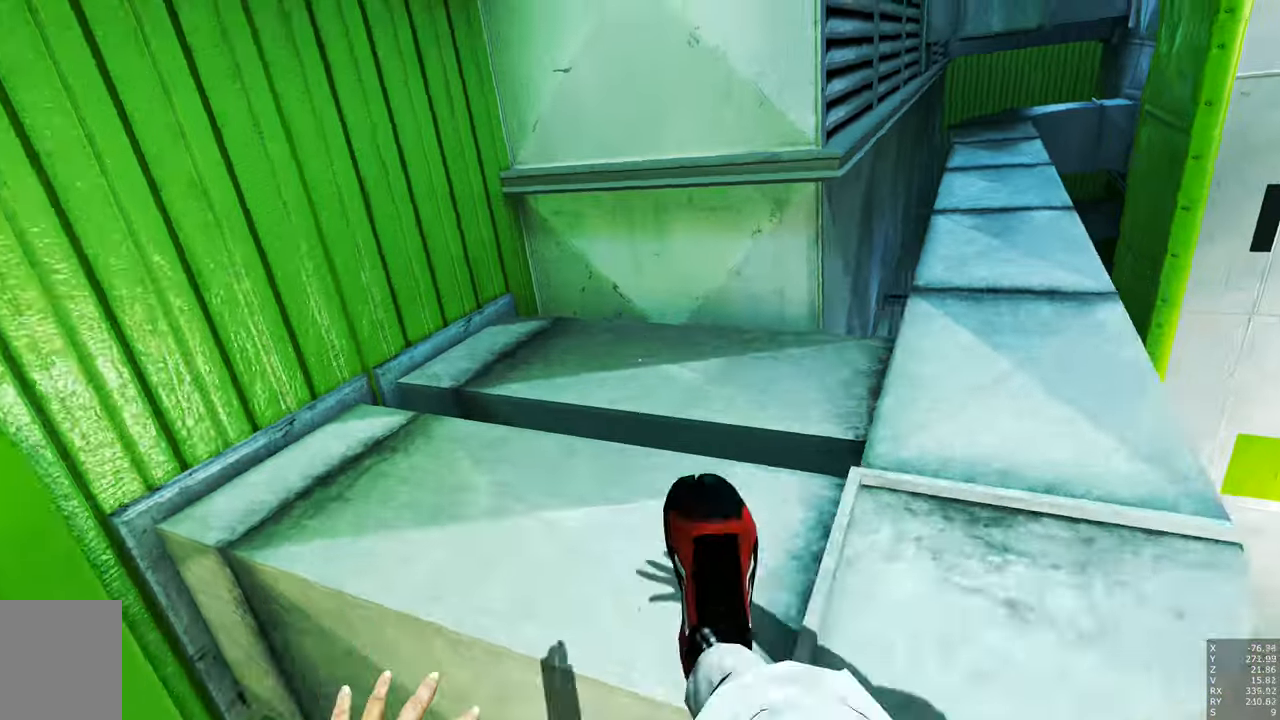
{"keys": ["d", "w"], "mouse": [], "events": [[233, "w", "up"], [333, "d", "down"], [499, "w", "down"]]}
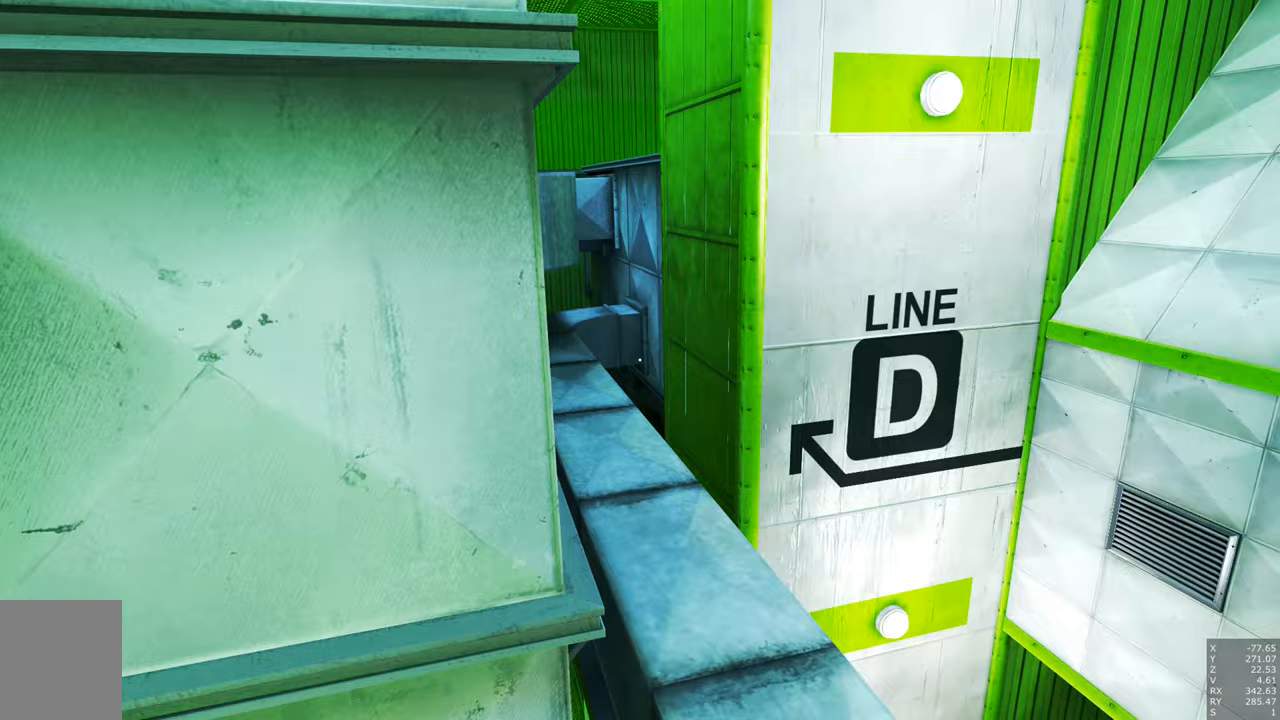
{"keys": ["w"], "mouse": [], "events": [[200, "d", "up"]]}
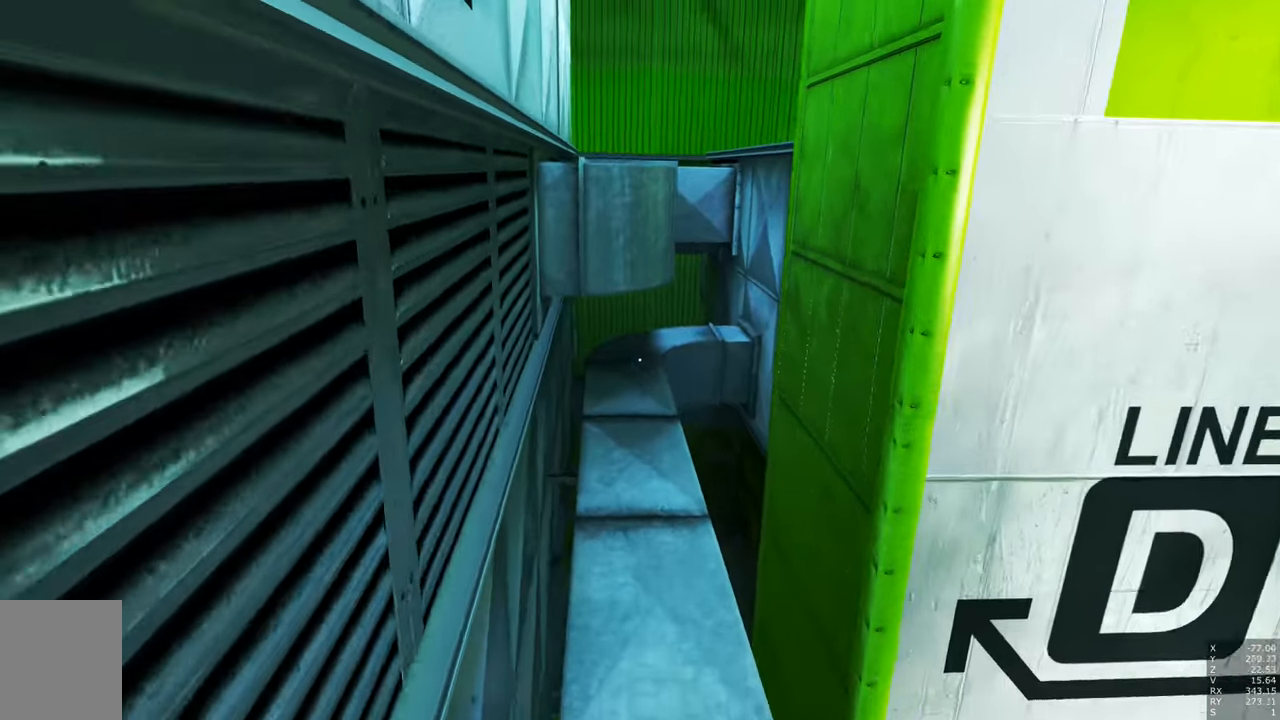
{"keys": [], "mouse": [], "events": [[450, "w", "up"]]}
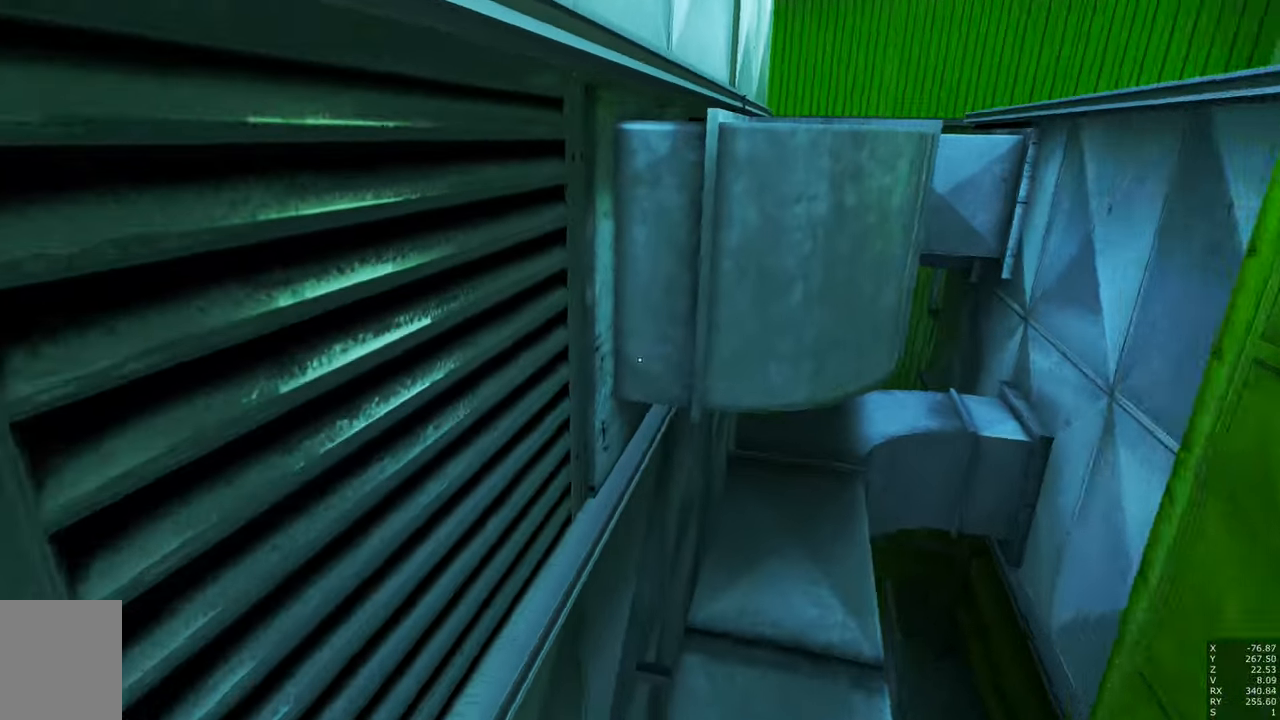
{"keys": [], "mouse": [], "events": [[33, "d", "down"], [233, "d", "up"]]}